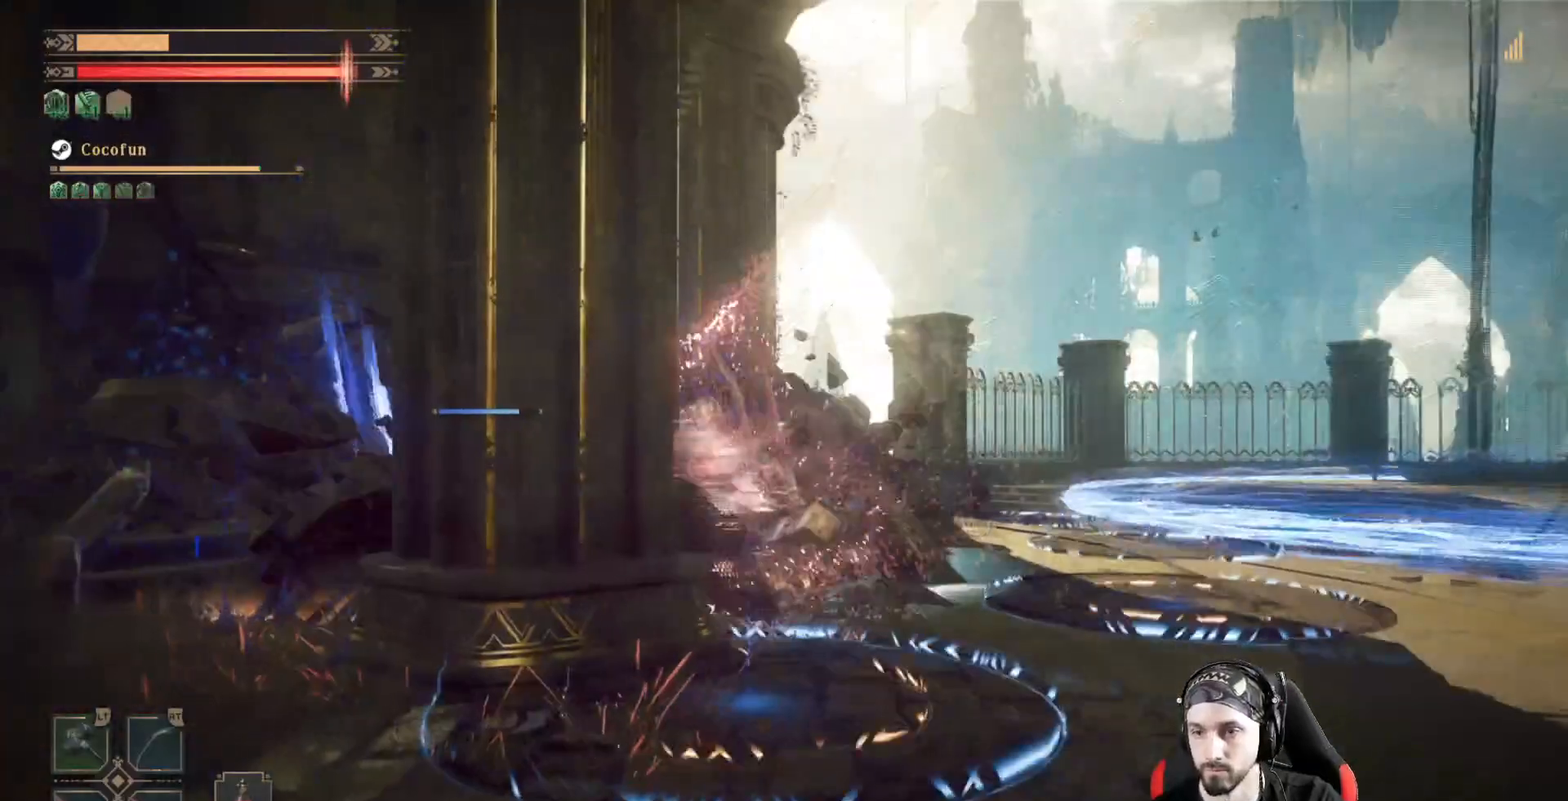
Gameplay with a controller (Xbox layout); each line is a JSON object with the inputs held at the frame after it (dt_ms = milliseconds from this image to that frame). "events" lists button and stick changes between this image and that frame as [ms after this image, input, new state], when the widget could be followed in between. Not read: R3.
{"dt_ms": 1000, "buttons": [], "left_stick": "center", "right_stick": "center"}
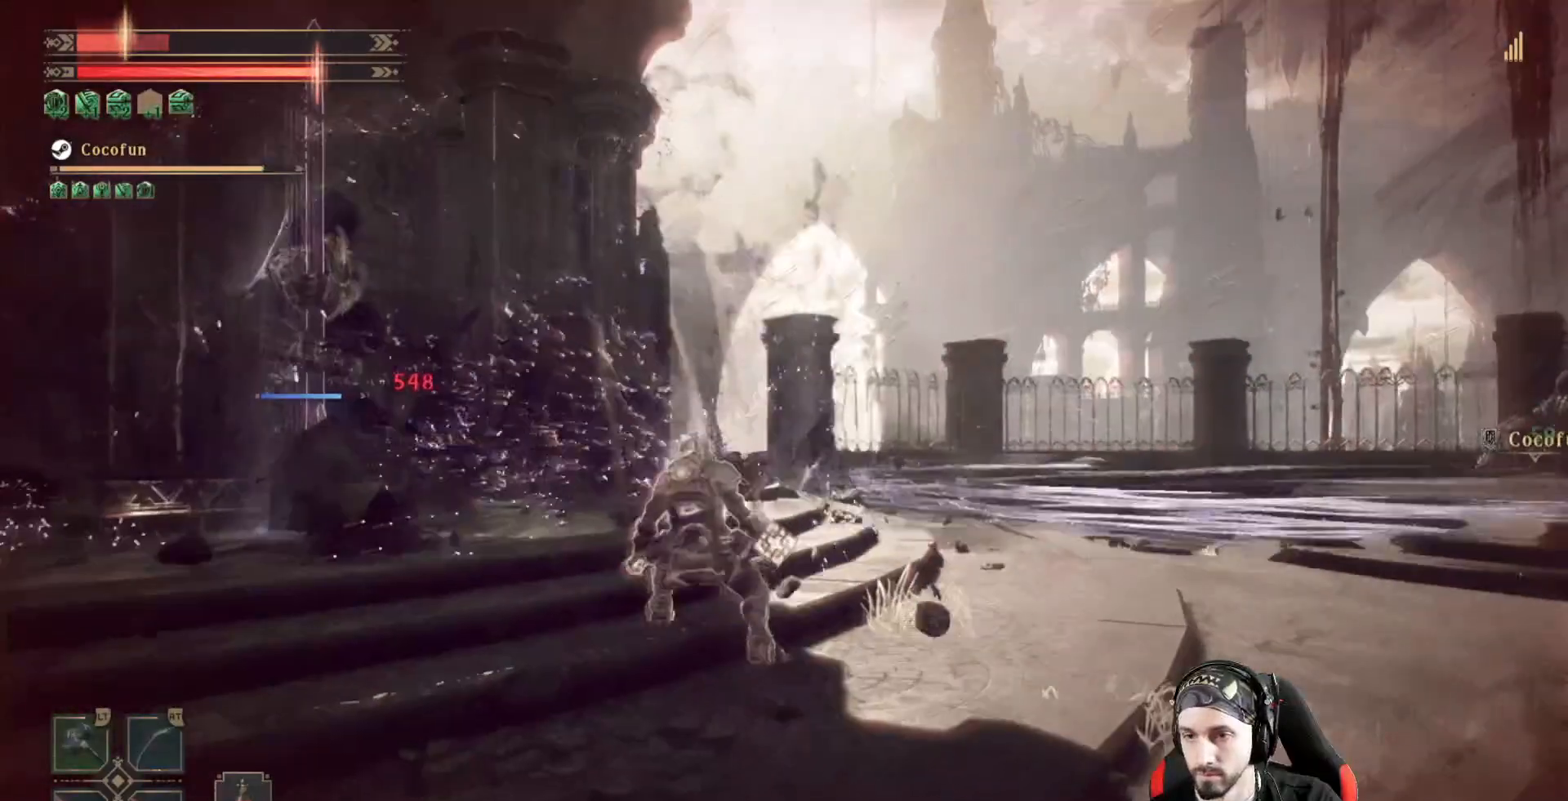
{"dt_ms": 500, "buttons": [], "left_stick": "center", "right_stick": "center", "events": [[233, "DPAD_UP", "down"], [333, "DPAD_UP", "up"]]}
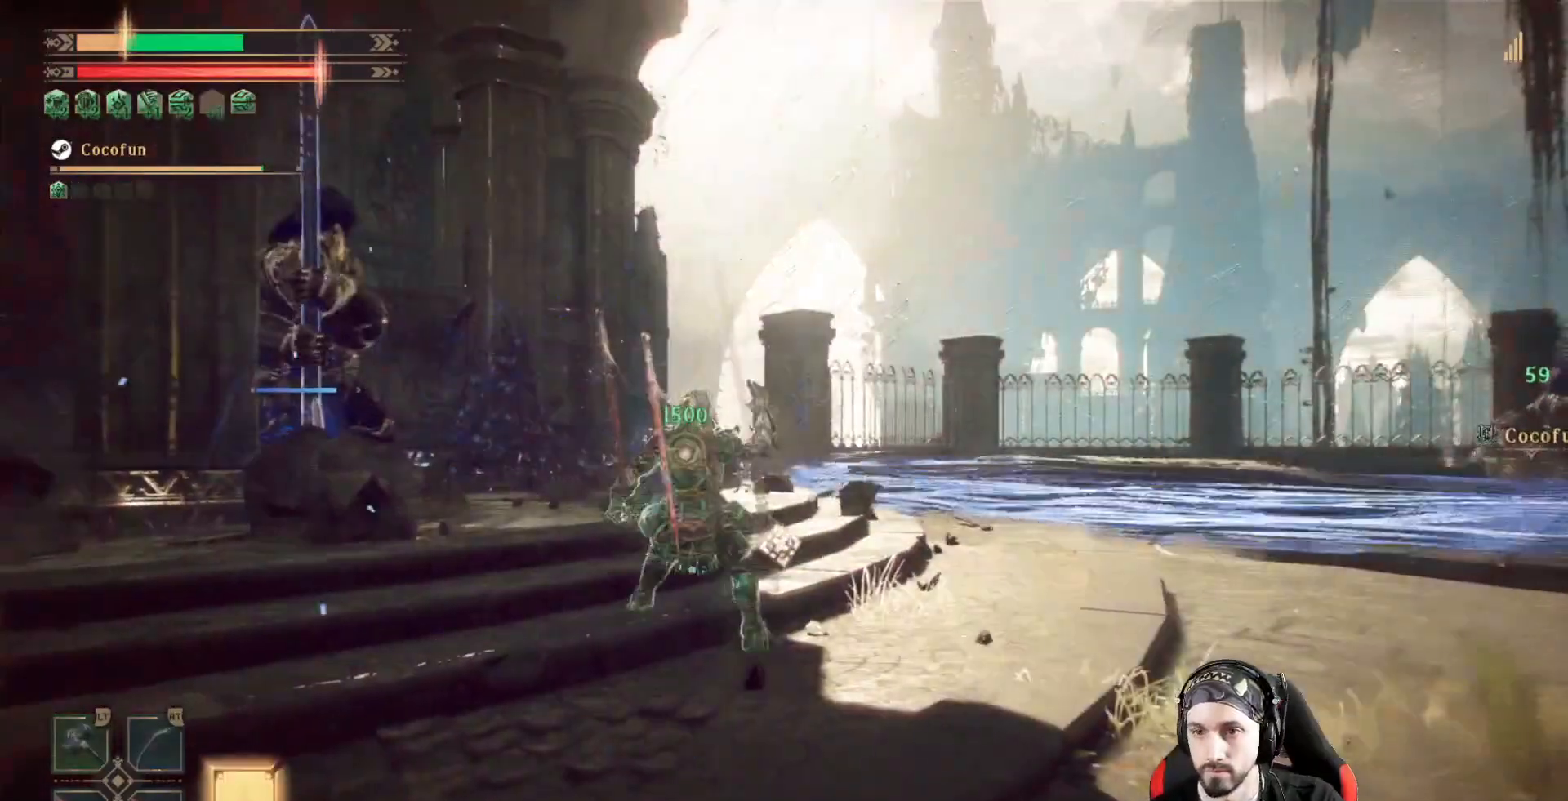
{"dt_ms": 500, "buttons": [], "left_stick": "up-right", "right_stick": "left", "events": [[200, "right_stick", "left"], [400, "left_stick", "up-right"]]}
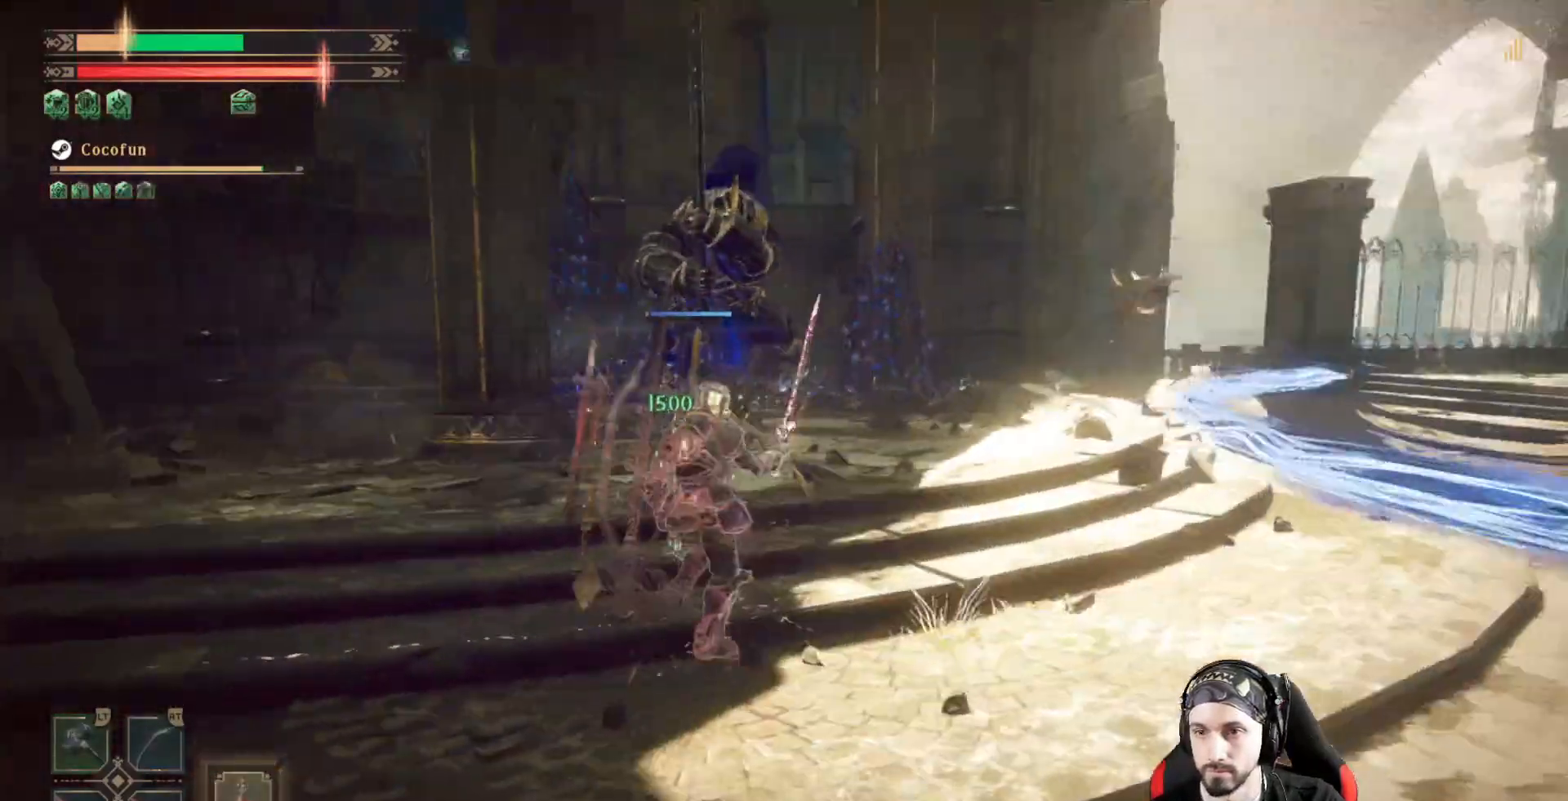
{"dt_ms": 500, "buttons": ["B"], "left_stick": "up", "right_stick": "center", "events": [[33, "left_stick", "up"], [33, "right_stick", "center"], [467, "B", "down"]]}
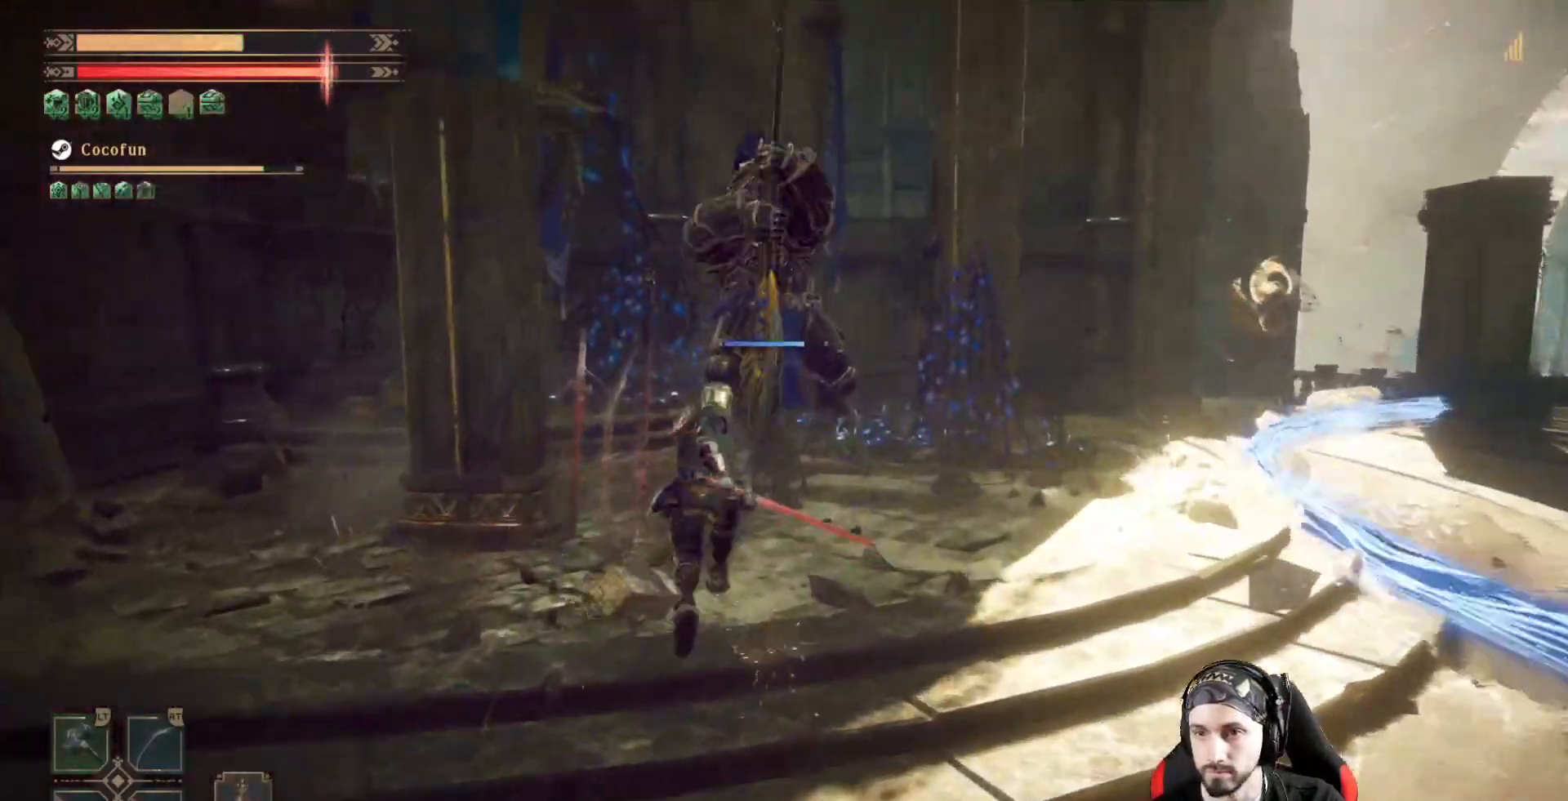
{"dt_ms": 500, "buttons": ["B"], "left_stick": "up", "right_stick": "center", "events": [[33, "B", "up"], [267, "B", "down"], [400, "B", "up"], [467, "B", "down"]]}
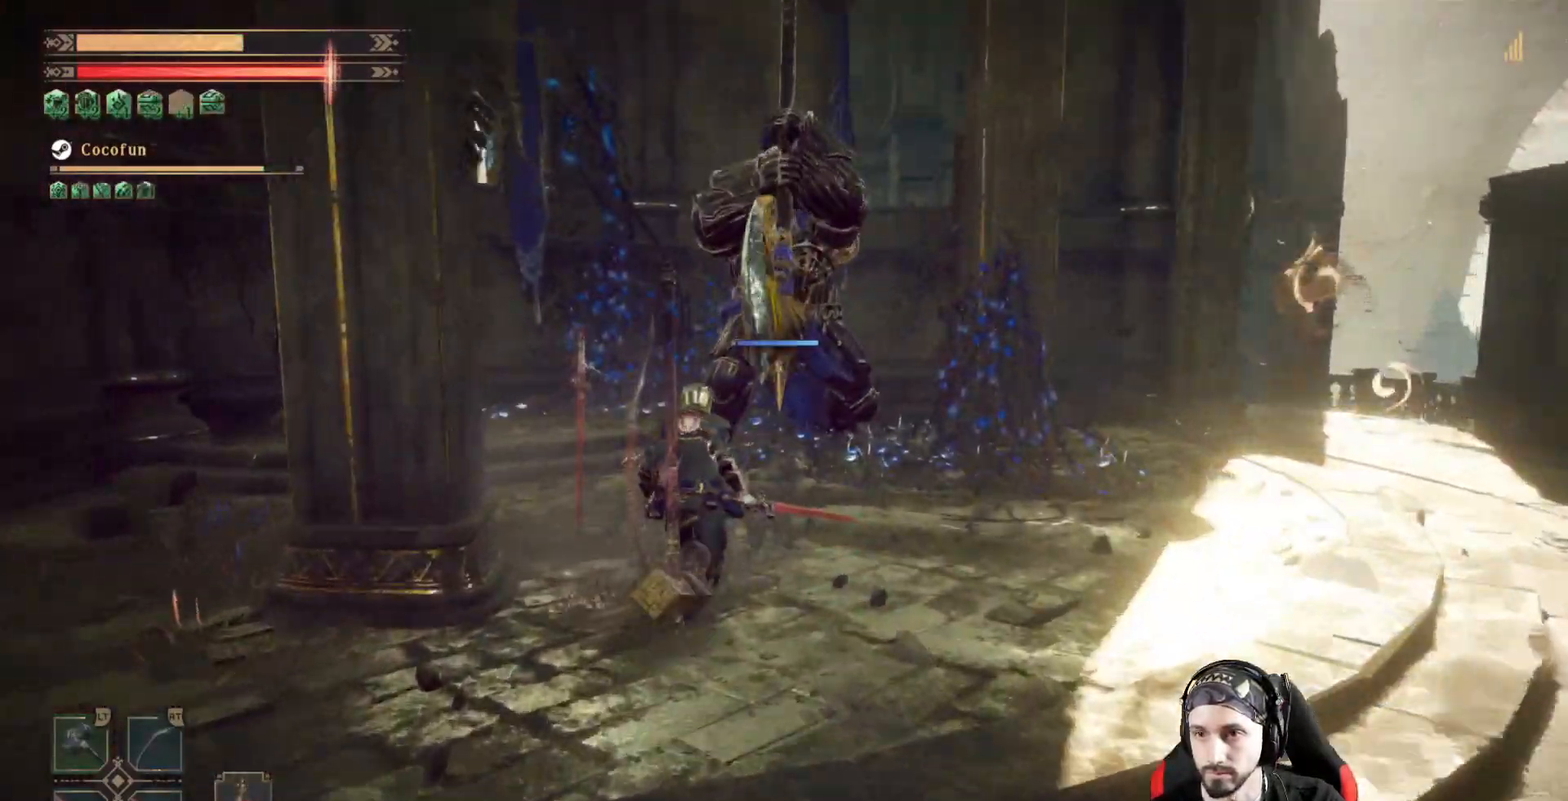
{"dt_ms": 500, "buttons": [], "left_stick": "up", "right_stick": "center", "events": [[67, "B", "up"], [133, "B", "down"], [233, "B", "up"], [300, "B", "down"], [367, "B", "up"]]}
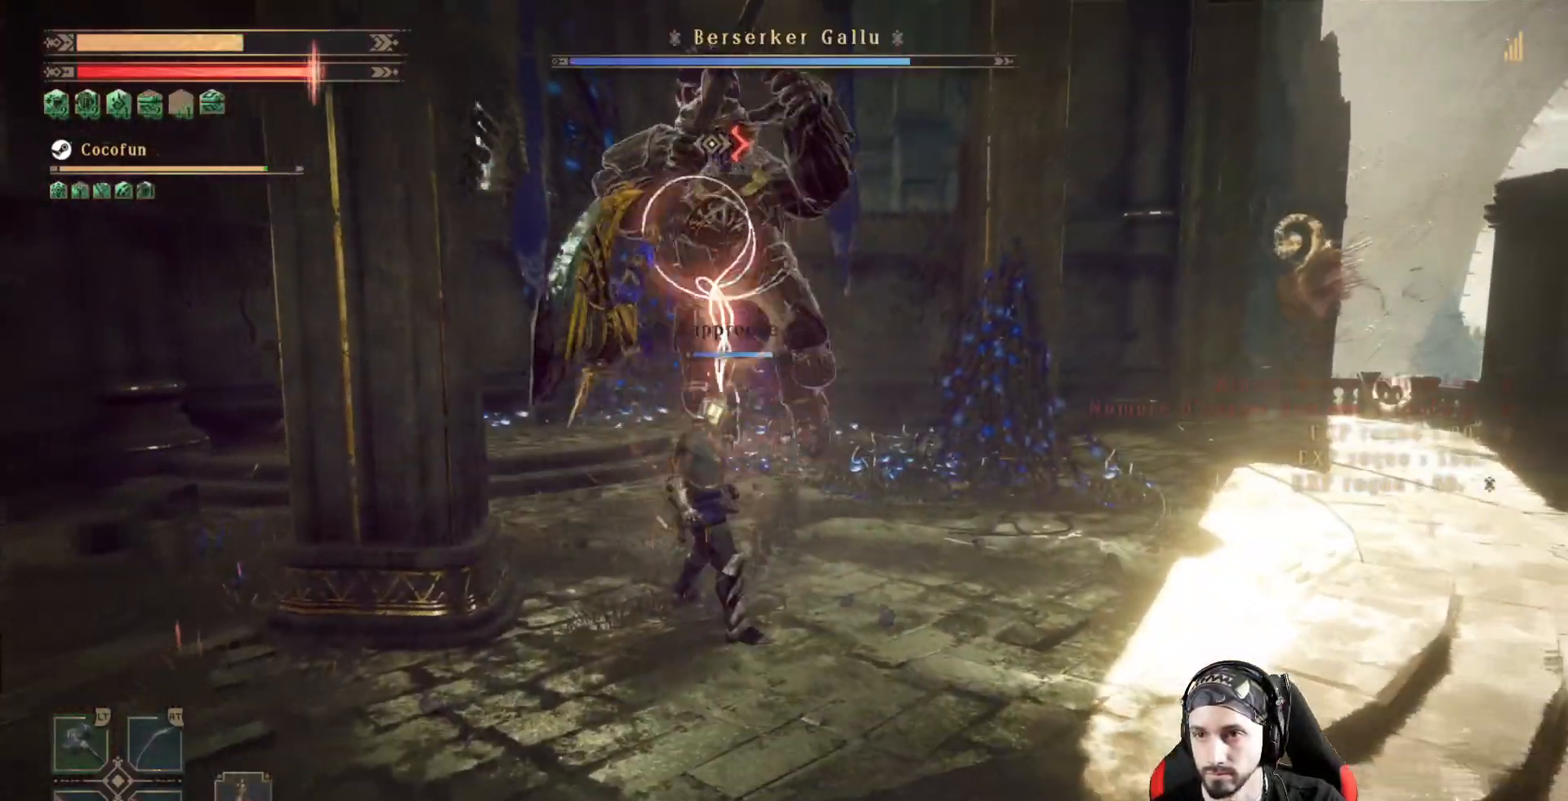
{"dt_ms": 500, "buttons": [], "left_stick": "center", "right_stick": "center", "events": [[167, "X", "down"], [233, "X", "up"], [400, "left_stick", "center"]]}
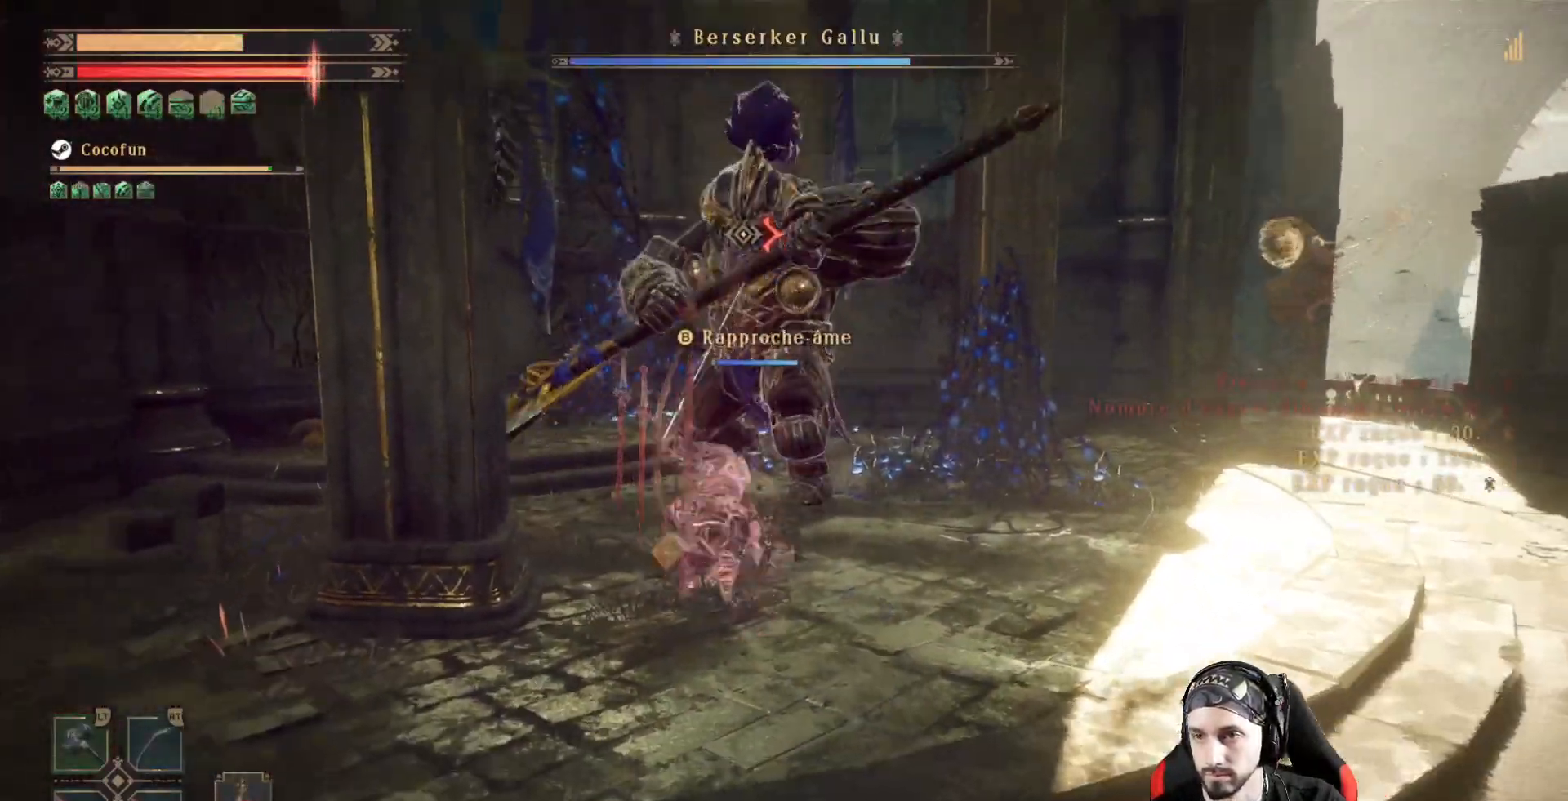
{"dt_ms": 500, "buttons": ["X"], "left_stick": "center", "right_stick": "center", "events": [[233, "X", "down"], [300, "X", "up"], [367, "X", "down"], [400, "X", "up"], [467, "X", "down"]]}
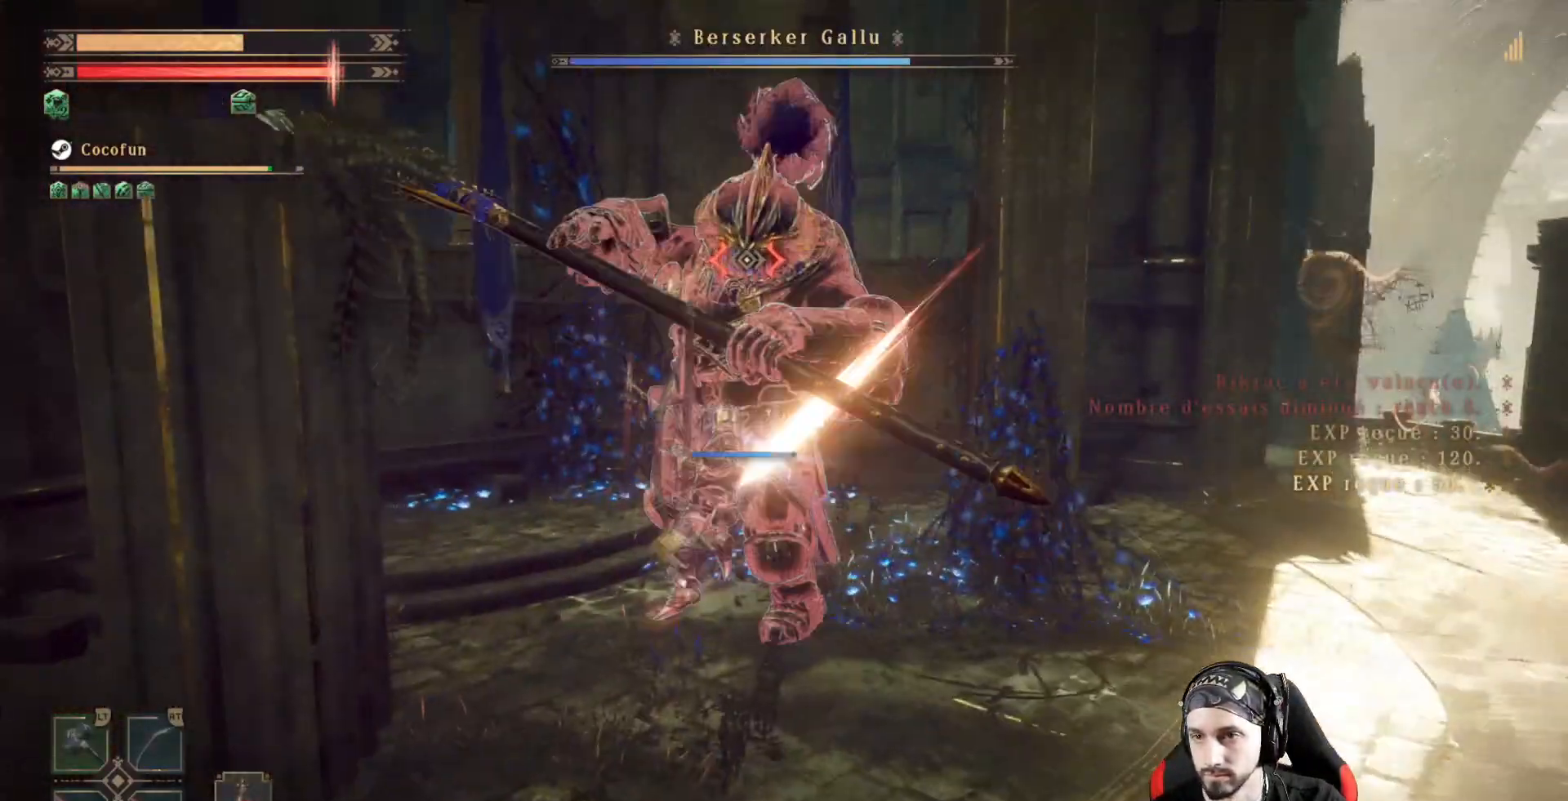
{"dt_ms": 500, "buttons": [], "left_stick": "center", "right_stick": "center", "events": [[67, "X", "up"], [133, "X", "down"], [200, "X", "up"], [267, "X", "down"], [333, "X", "up"], [433, "X", "down"], [500, "X", "up"]]}
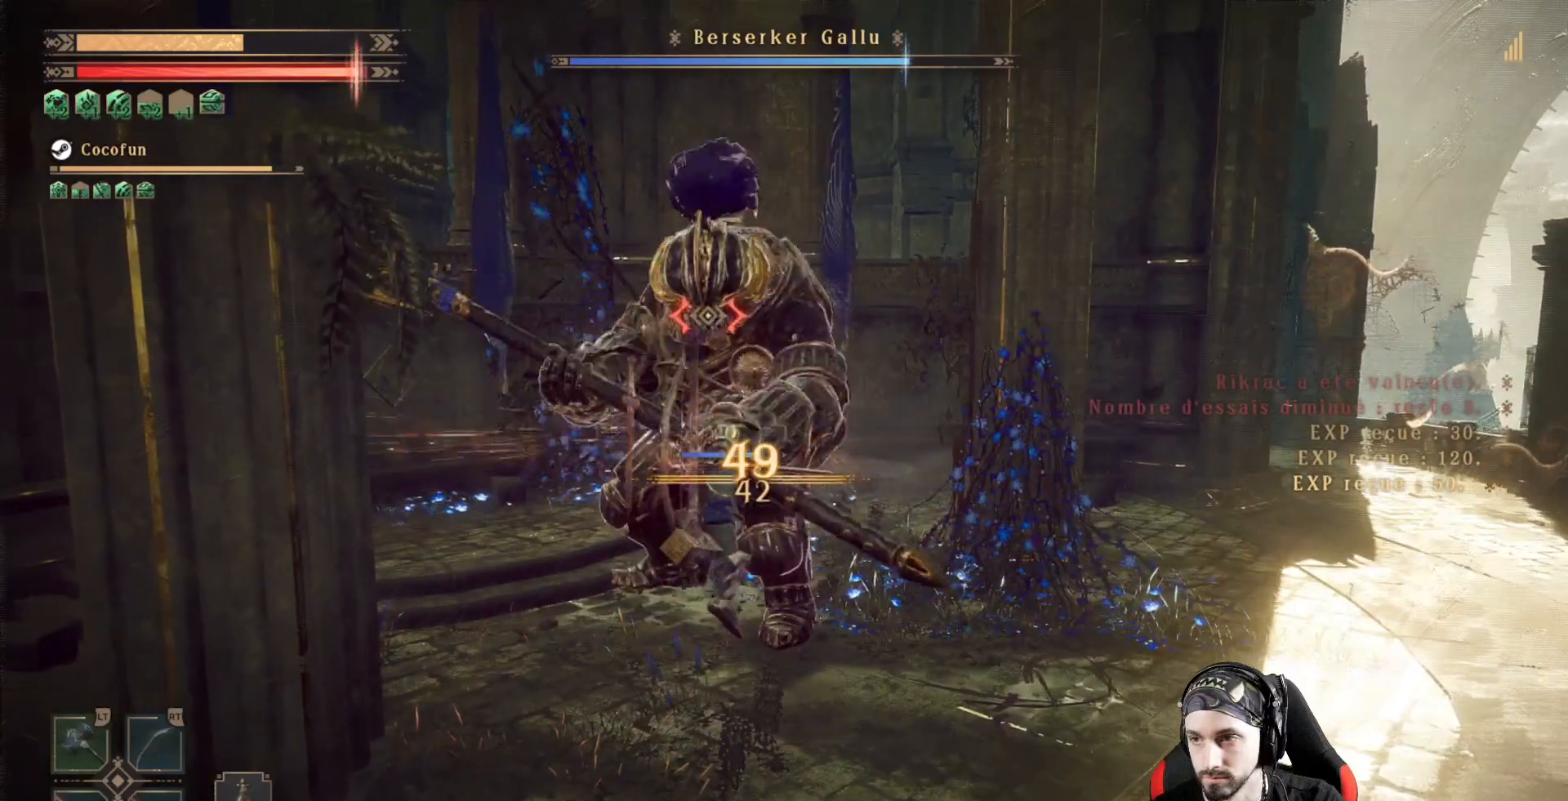
{"dt_ms": 500, "buttons": ["Y", "L2"], "left_stick": "center", "right_stick": "center", "events": [[67, "X", "down"], [133, "X", "up"], [367, "L2", "down"], [367, "Y", "down"], [400, "Y", "up"], [500, "Y", "down"]]}
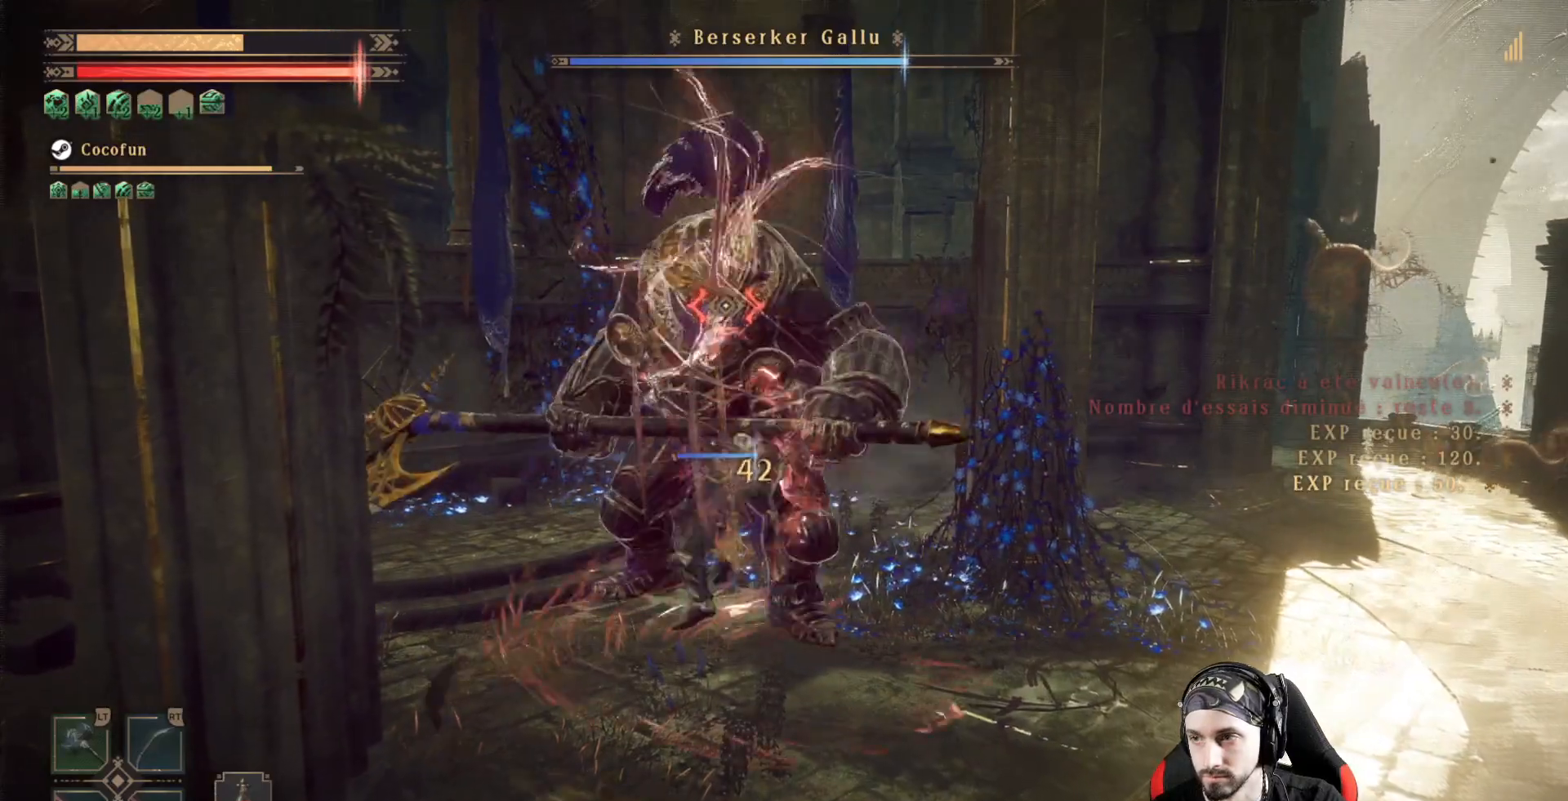
{"dt_ms": 500, "buttons": ["Y"], "left_stick": "center", "right_stick": "center", "events": [[33, "L2", "up"], [67, "Y", "up"], [133, "Y", "down"], [200, "Y", "up"], [300, "Y", "down"], [367, "Y", "up"], [433, "Y", "down"]]}
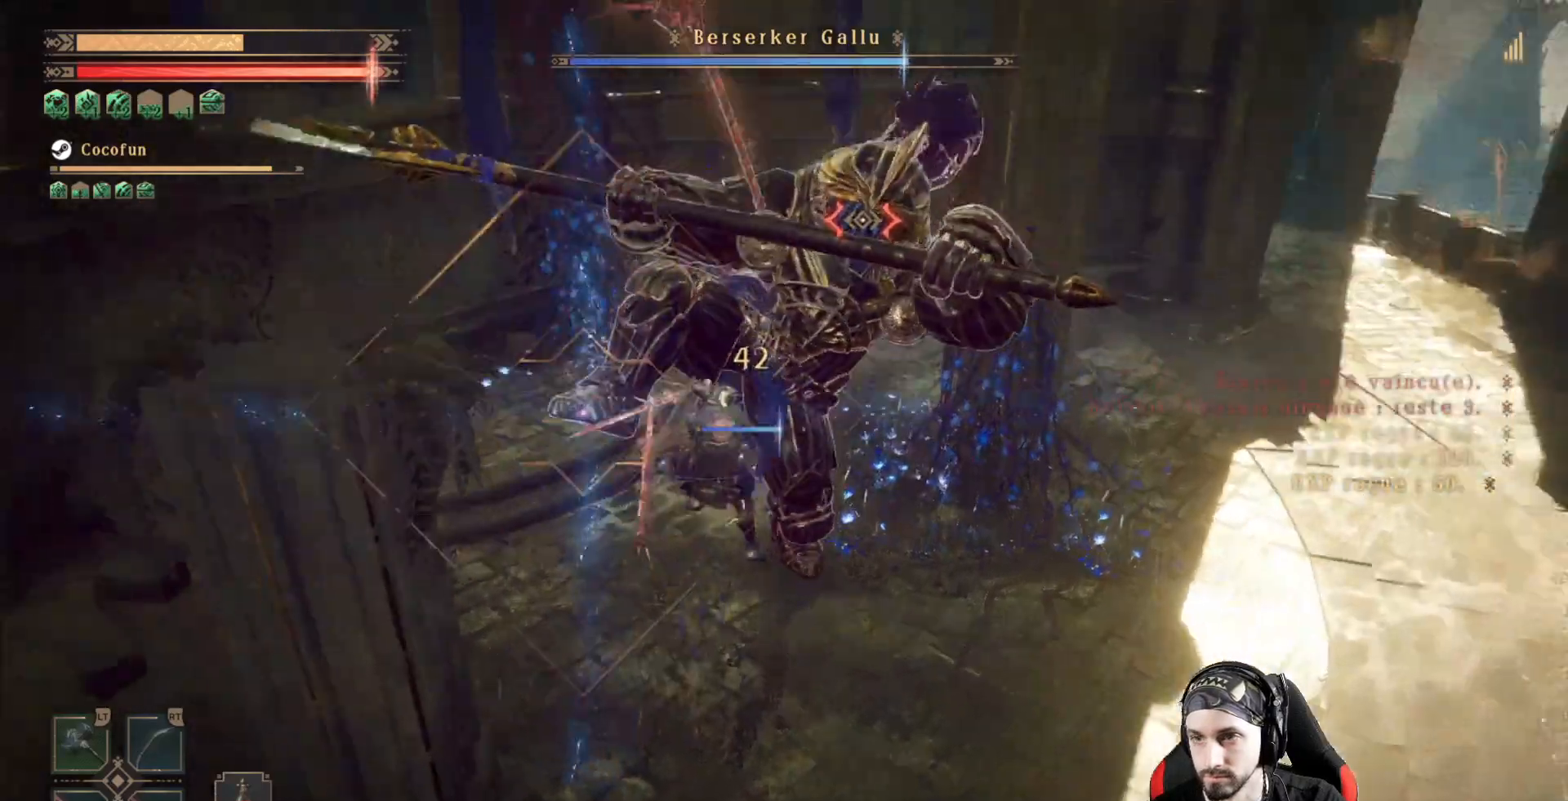
{"dt_ms": 500, "buttons": [], "left_stick": "right", "right_stick": "center", "events": [[33, "Y", "up"], [100, "Y", "down"], [167, "Y", "up"], [233, "Y", "down"], [333, "Y", "up"], [433, "Y", "down"], [500, "Y", "up"], [500, "left_stick", "right"]]}
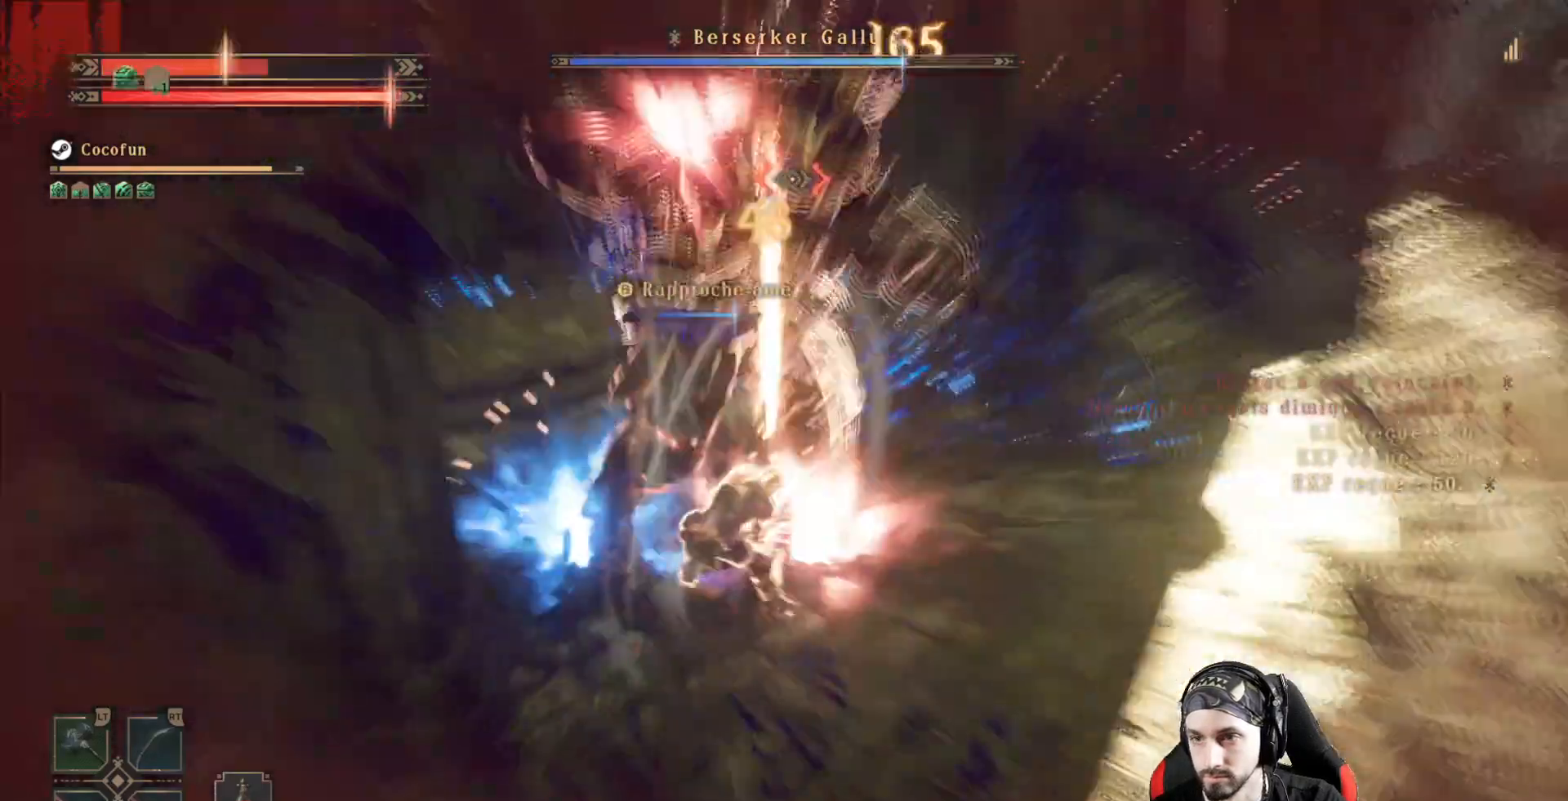
{"dt_ms": 500, "buttons": [], "left_stick": "up-right", "right_stick": "center"}
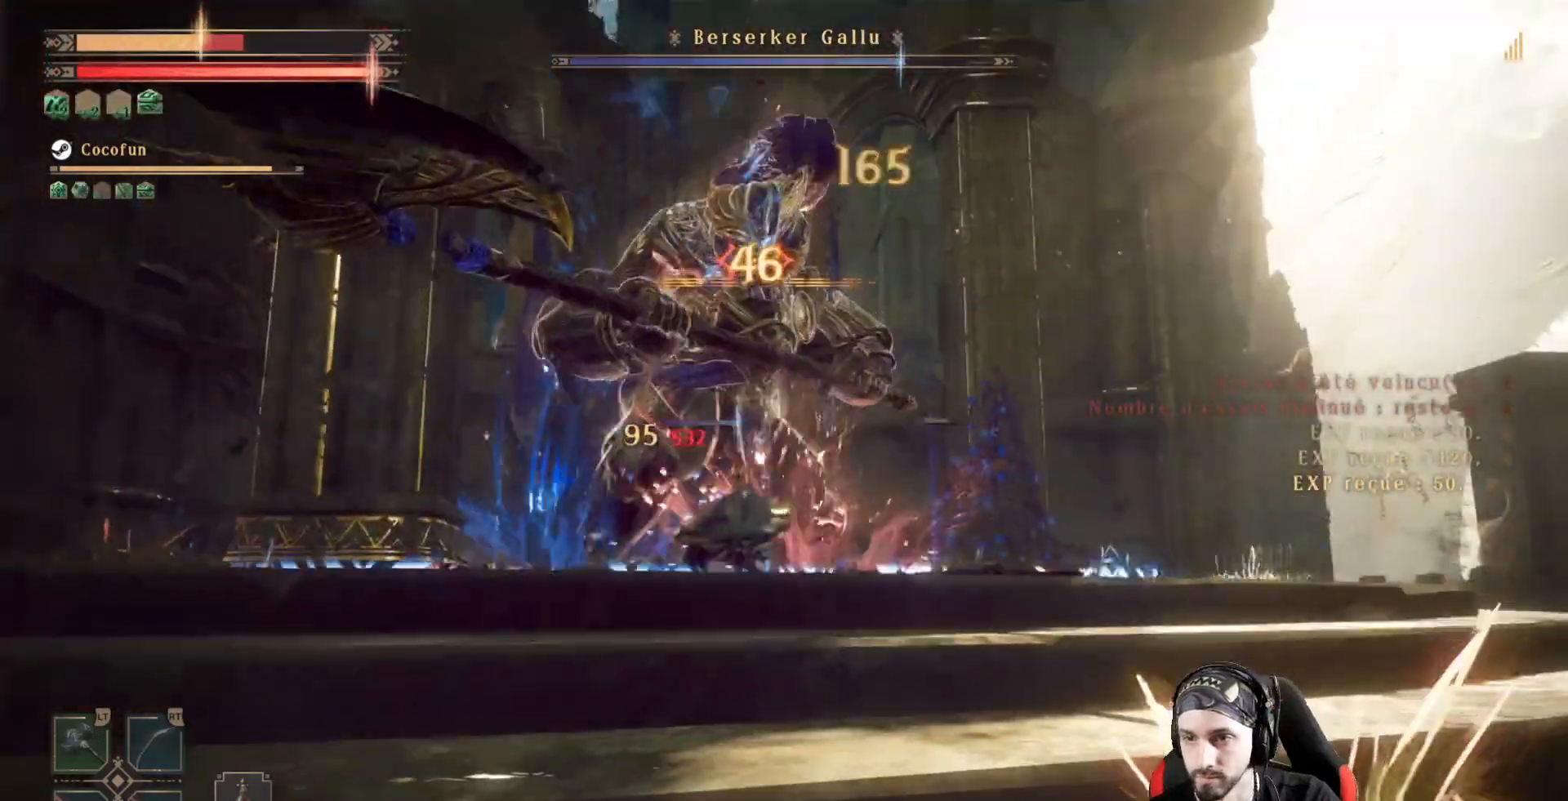
{"dt_ms": 500, "buttons": ["X"], "left_stick": "up-right", "right_stick": "center", "events": [[167, "R1", "down"], [267, "R1", "up"], [433, "X", "down"]]}
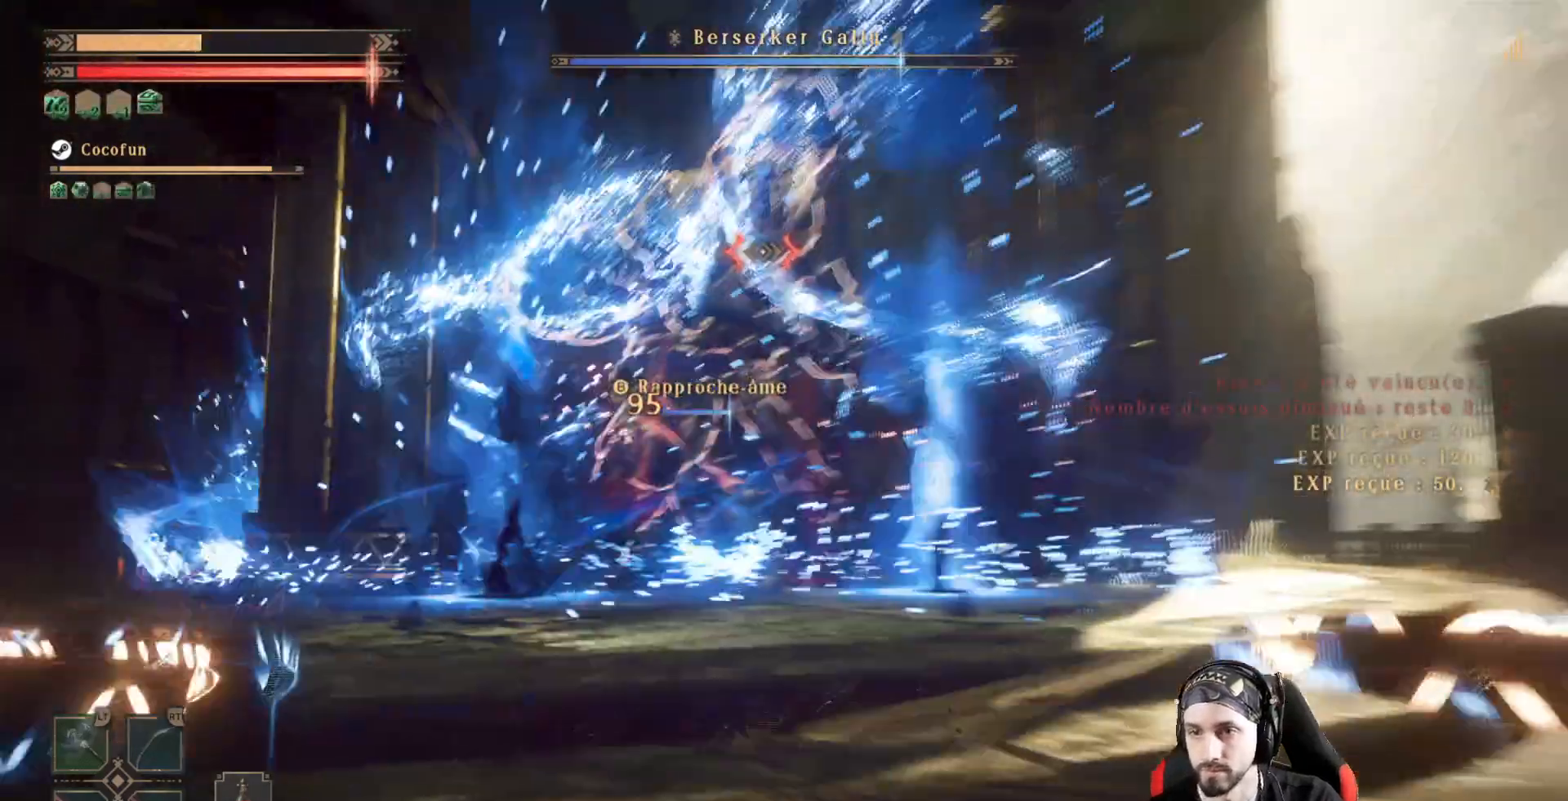
{"dt_ms": 500, "buttons": [], "left_stick": "up", "right_stick": "center", "events": [[33, "X", "up"], [100, "X", "down"], [167, "X", "up"], [267, "X", "down"], [300, "X", "up"], [500, "left_stick", "up"]]}
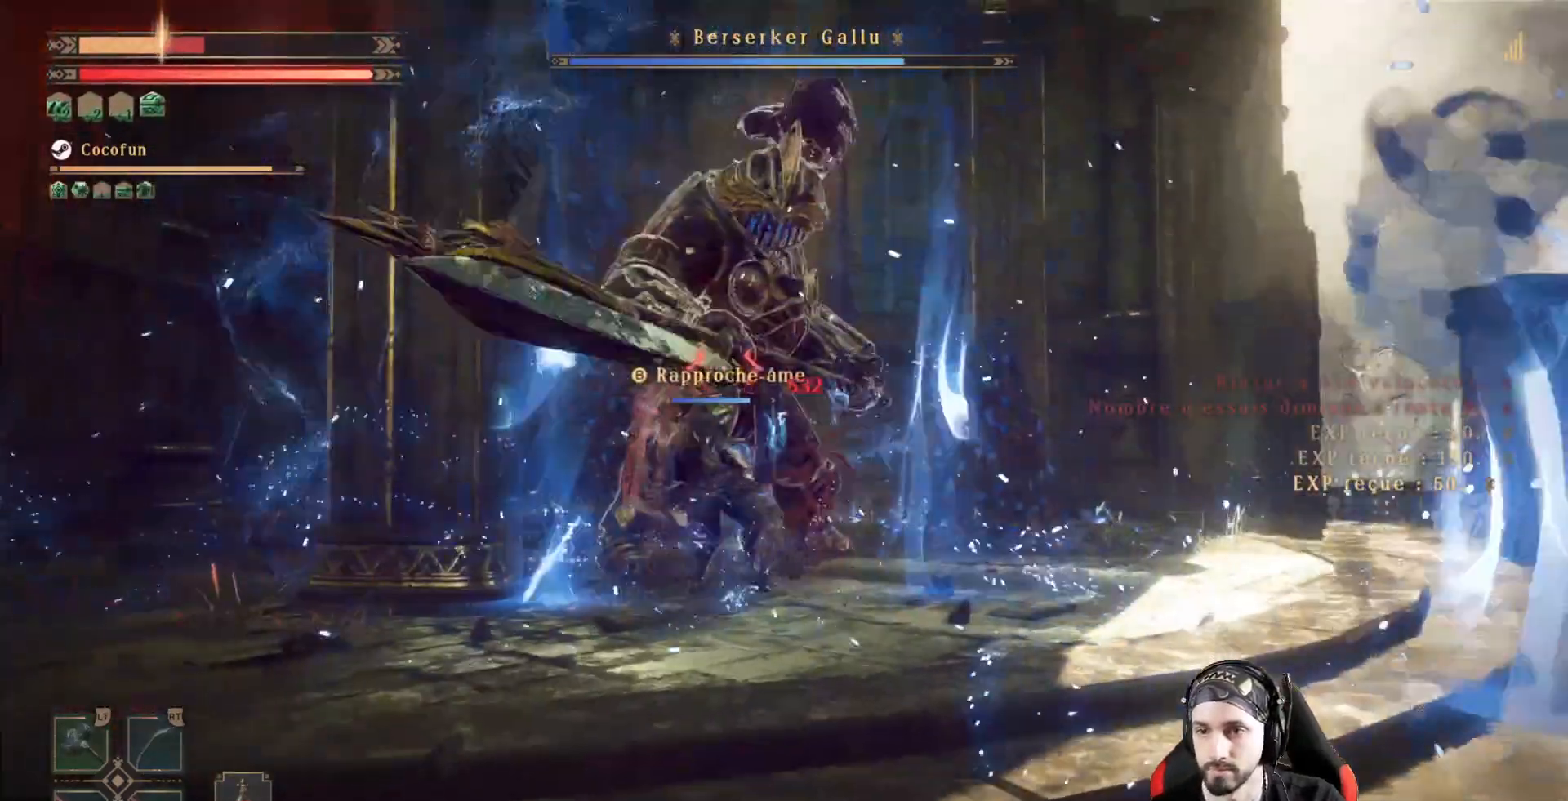
{"dt_ms": 500, "buttons": ["X"], "left_stick": "center", "right_stick": "center"}
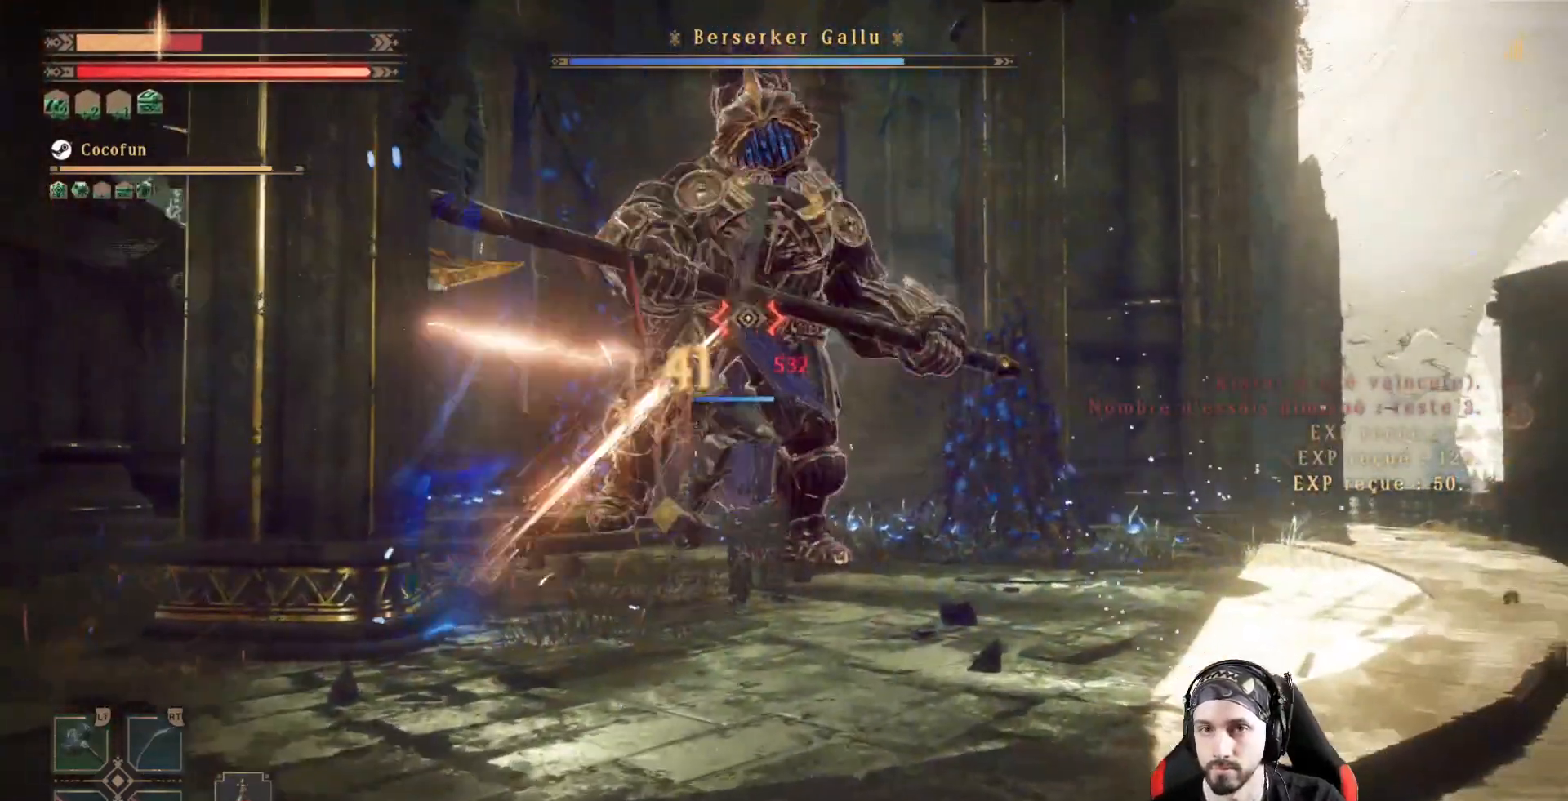
{"dt_ms": 500, "buttons": [], "left_stick": "center", "right_stick": "center", "events": [[33, "X", "up"], [133, "X", "down"], [167, "X", "up"], [267, "X", "down"], [333, "X", "up"], [400, "X", "down"], [500, "X", "up"]]}
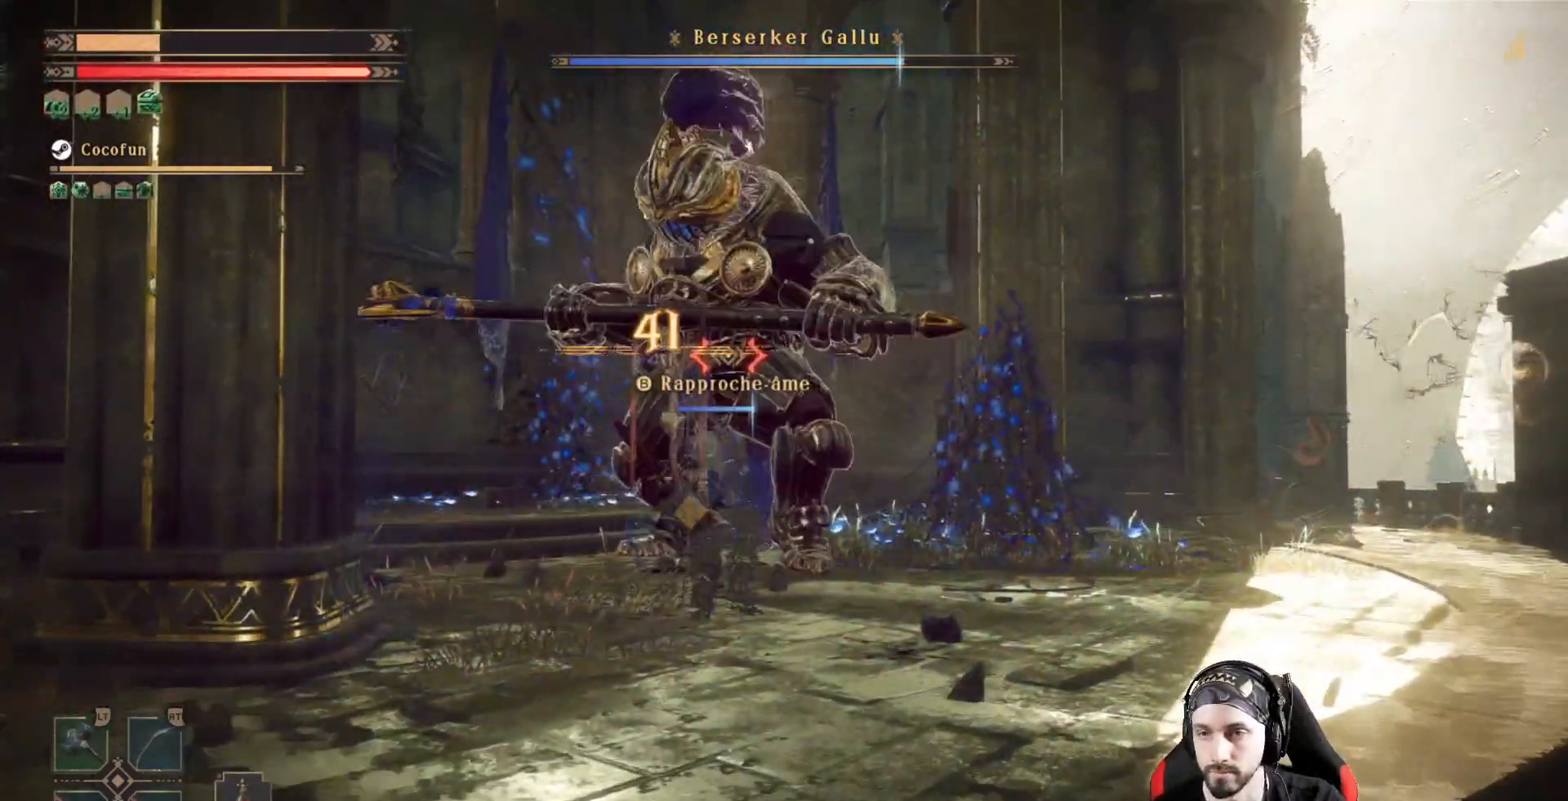
{"dt_ms": 500, "buttons": [], "left_stick": "center", "right_stick": "center", "events": [[67, "X", "down"], [167, "X", "up"], [267, "X", "down"], [333, "X", "up"], [400, "X", "down"], [467, "X", "up"]]}
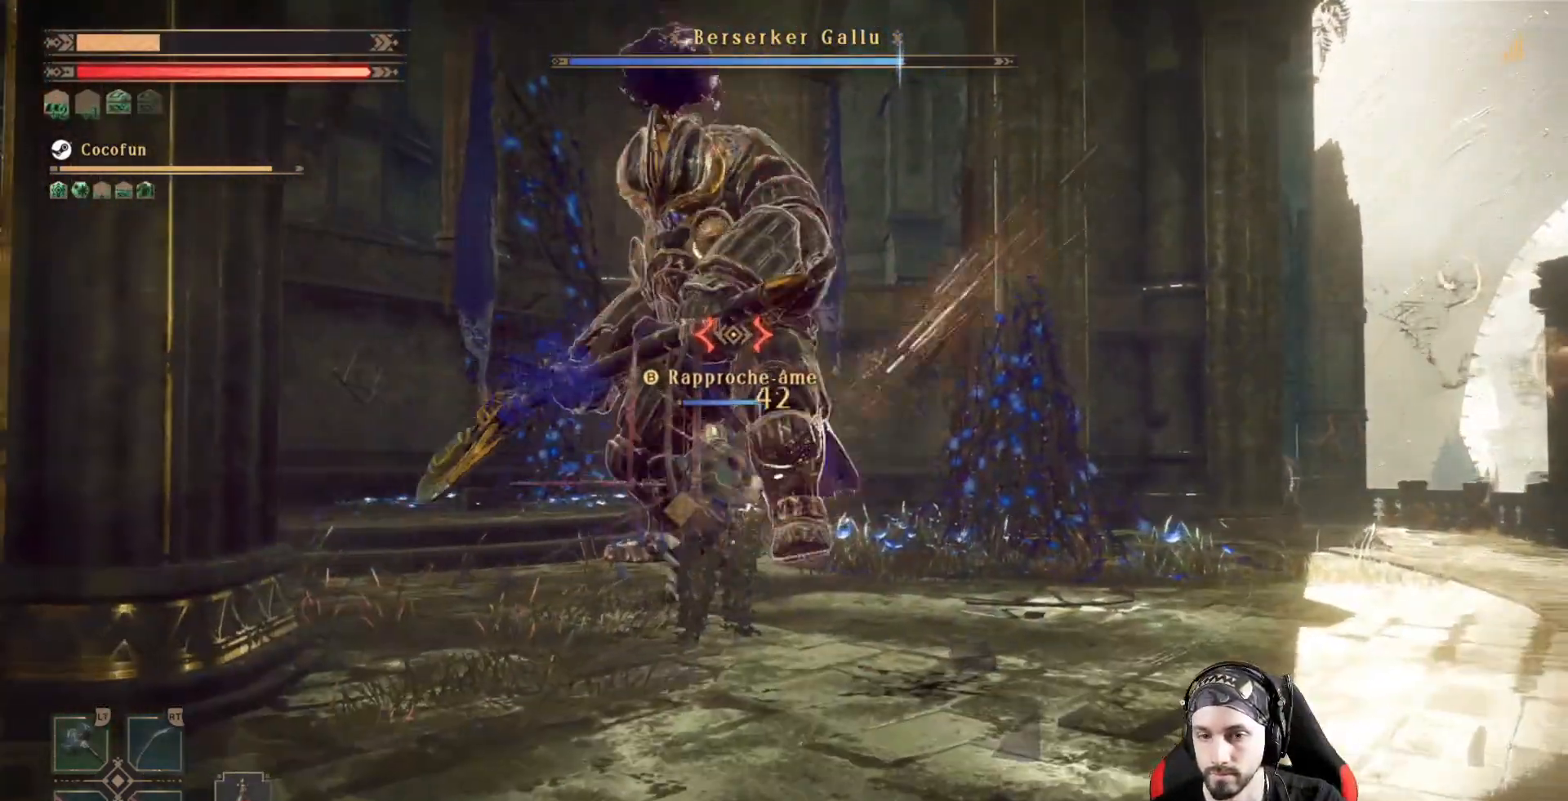
{"dt_ms": 500, "buttons": ["X"], "left_stick": "center", "right_stick": "center", "events": [[67, "X", "down"], [133, "X", "up"], [200, "X", "down"], [267, "X", "up"], [367, "X", "down"], [433, "X", "up"], [500, "X", "down"]]}
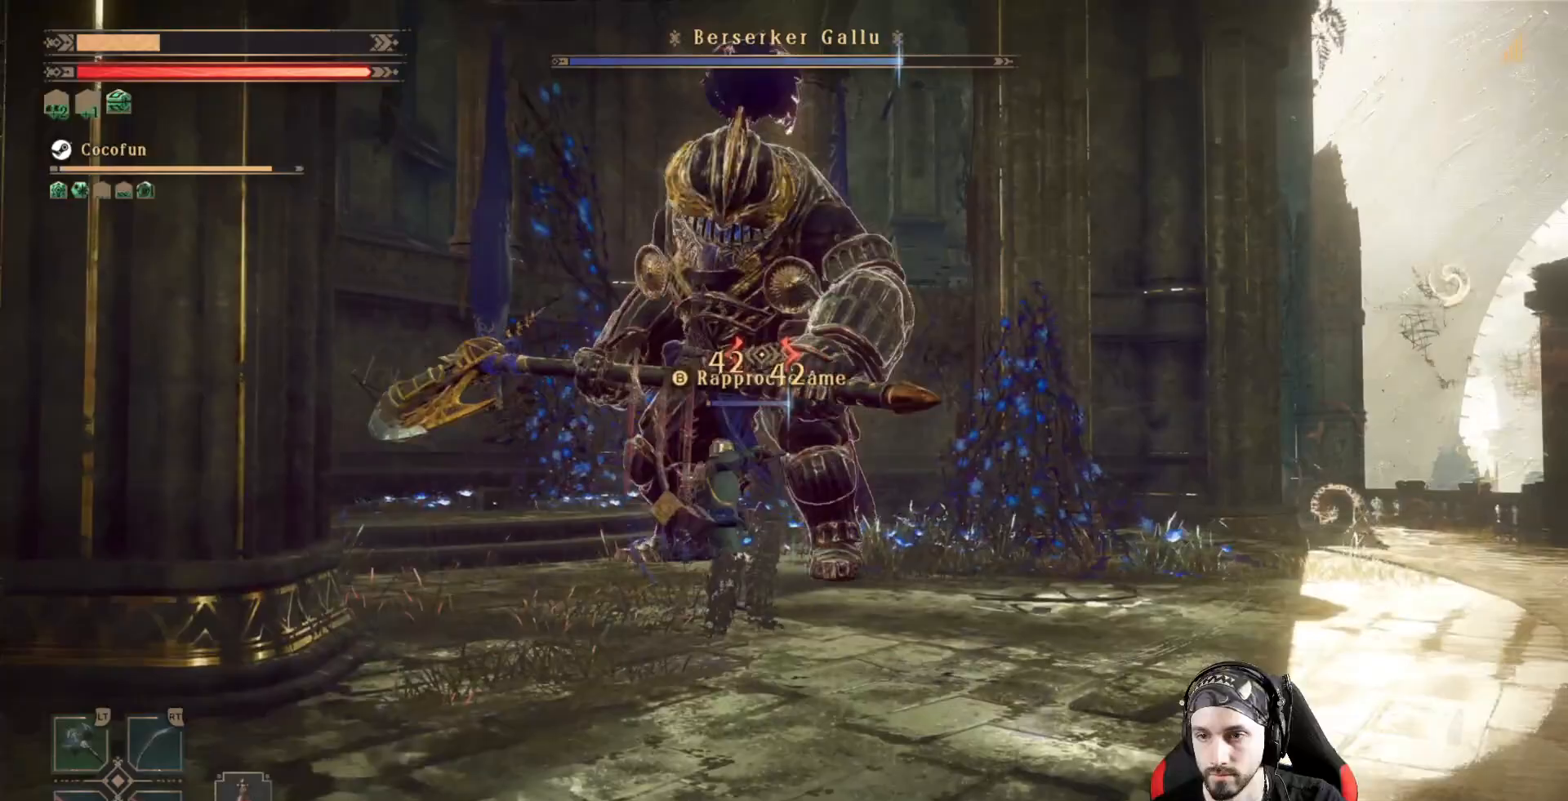
{"dt_ms": 500, "buttons": ["X"], "left_stick": "center", "right_stick": "center", "events": [[100, "L2", "down"], [100, "X", "up"], [200, "L2", "up"], [333, "X", "down"], [367, "X", "up"], [467, "X", "down"]]}
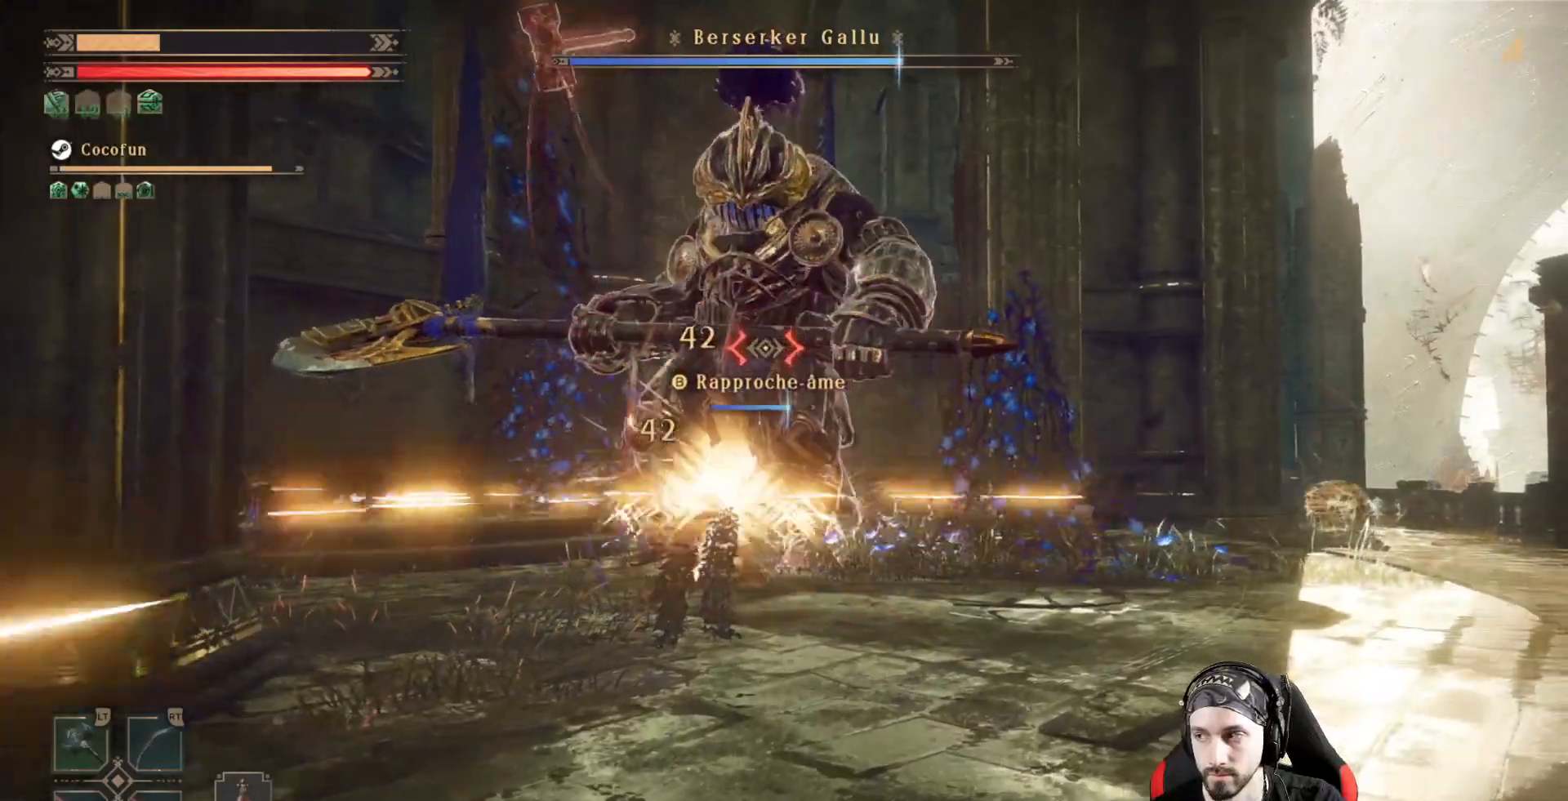
{"dt_ms": 500, "buttons": [], "left_stick": "center", "right_stick": "center", "events": [[33, "X", "up"], [133, "X", "down"], [200, "X", "up"], [300, "X", "down"], [367, "X", "up"], [433, "X", "down"], [500, "X", "up"]]}
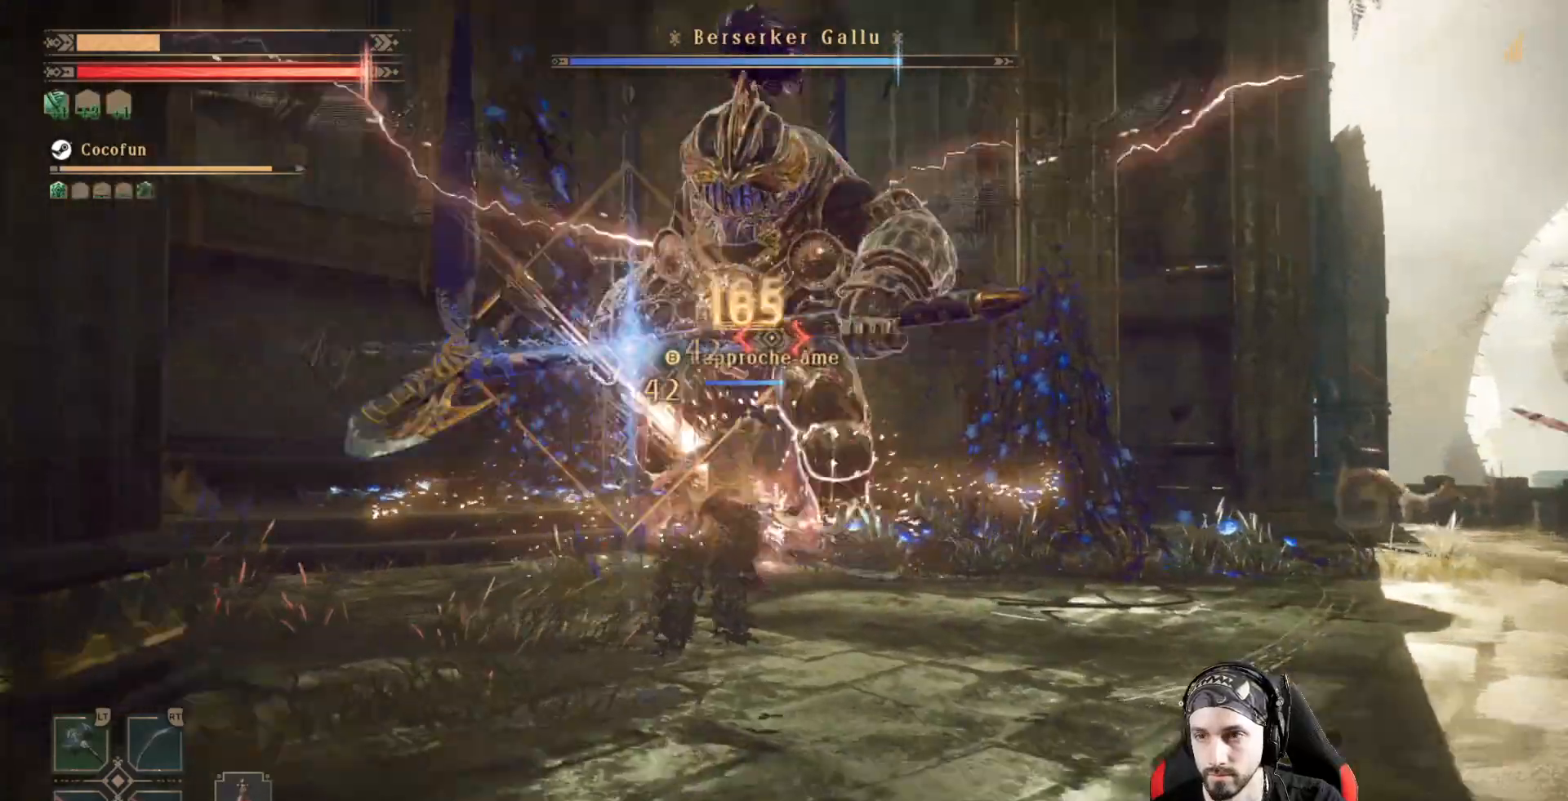
{"dt_ms": 500, "buttons": [], "left_stick": "center", "right_stick": "center", "events": [[67, "X", "down"], [167, "X", "up"], [233, "X", "down"], [300, "X", "up"], [400, "X", "down"], [467, "X", "up"]]}
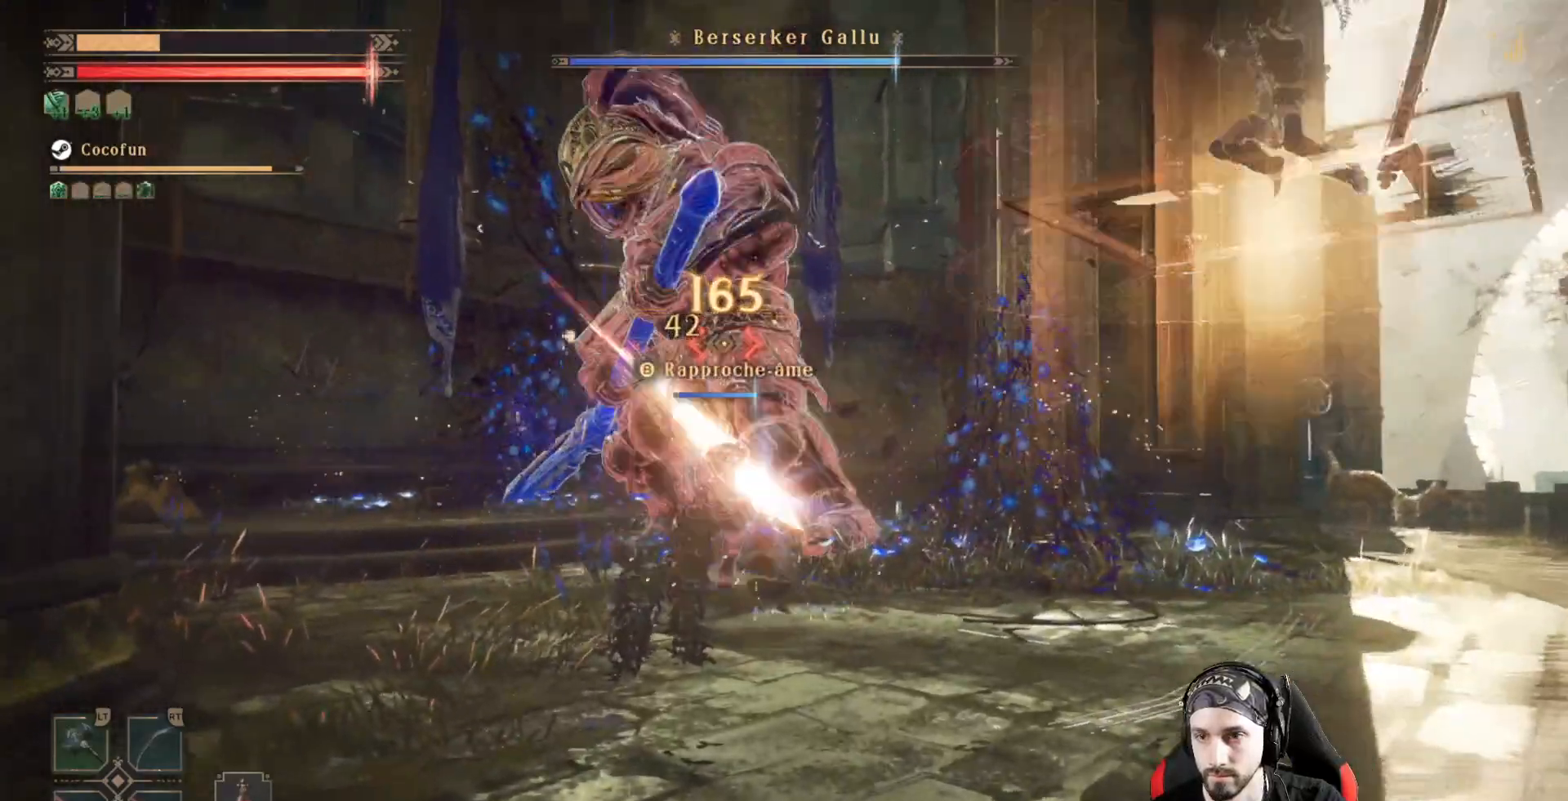
{"dt_ms": 500, "buttons": ["X"], "left_stick": "center", "right_stick": "center", "events": [[67, "X", "down"], [133, "X", "up"], [467, "X", "down"]]}